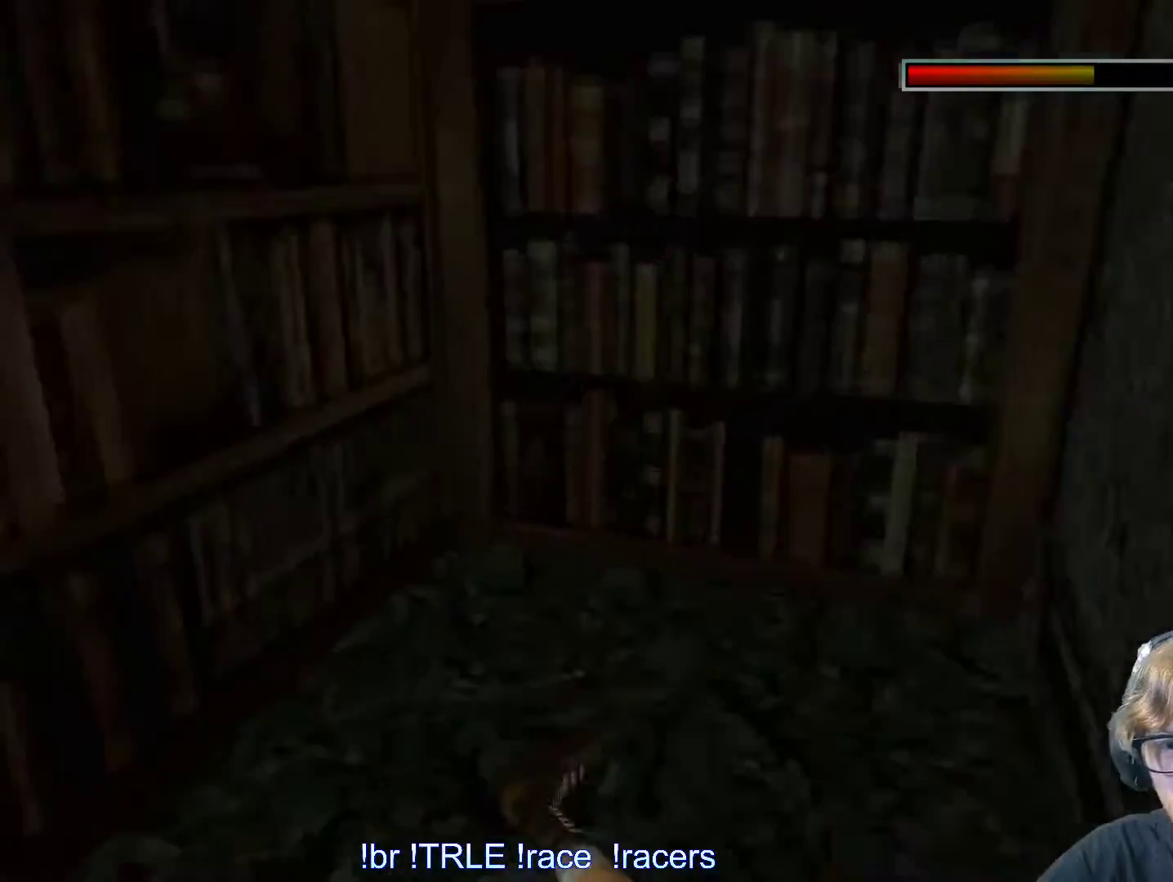
Gameplay with keyboard; each line is a JSON object with the keys held at the frame after it. "events" lists presses ("down") and releases ("up") of "0", "1", "2", "3", "4", "5", "6", "7", "8", "9", "alt", "ctrl_l", "ctrl_r", "dash", "down", "duck", "escape", "f2", "f3", "flare", "left", "load", "look", "return", "right", "roll", "save", "shift_l", "shift_r", "space", "stepl", "stepr" and "up" between this image and that frame as [ms after this image, input, new state], when the widget could be followed in between. No other keys are recorded. Mouse input is not recorded. Key names are as the overlay labels them; some are game actions (e.g. jump) rather than physical keys.
{"keys": ["up"], "events": []}
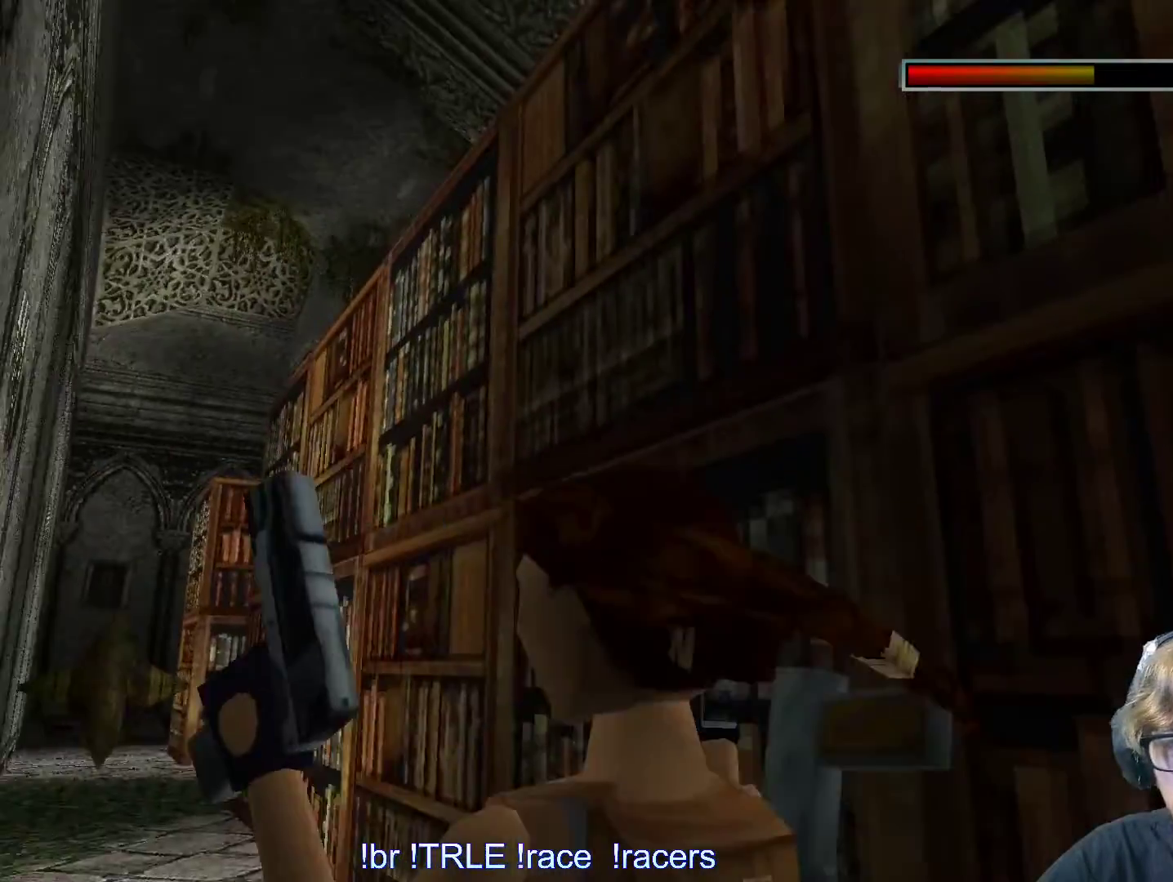
{"keys": ["right", "up"], "events": [[400, "right", "down"]]}
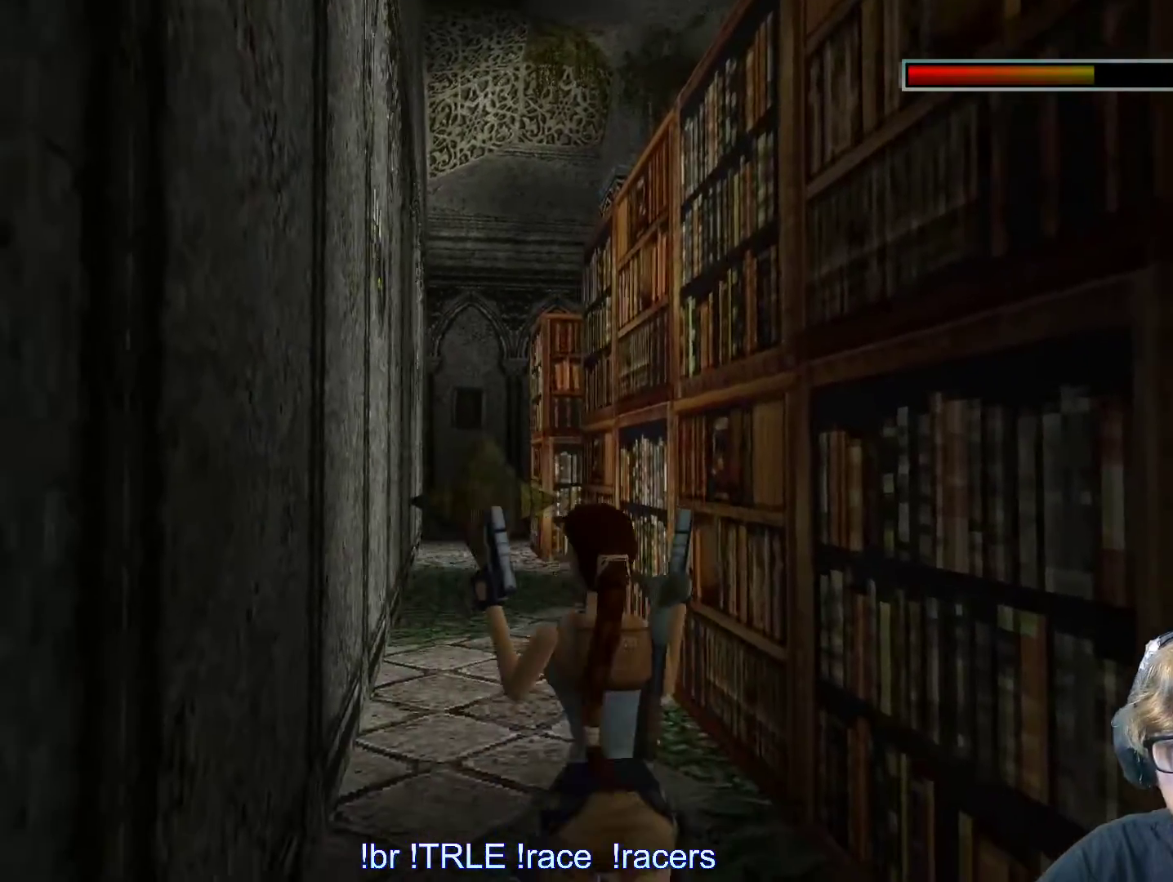
{"keys": ["right", "up"], "events": [[184, "right", "up"], [334, "right", "down"]]}
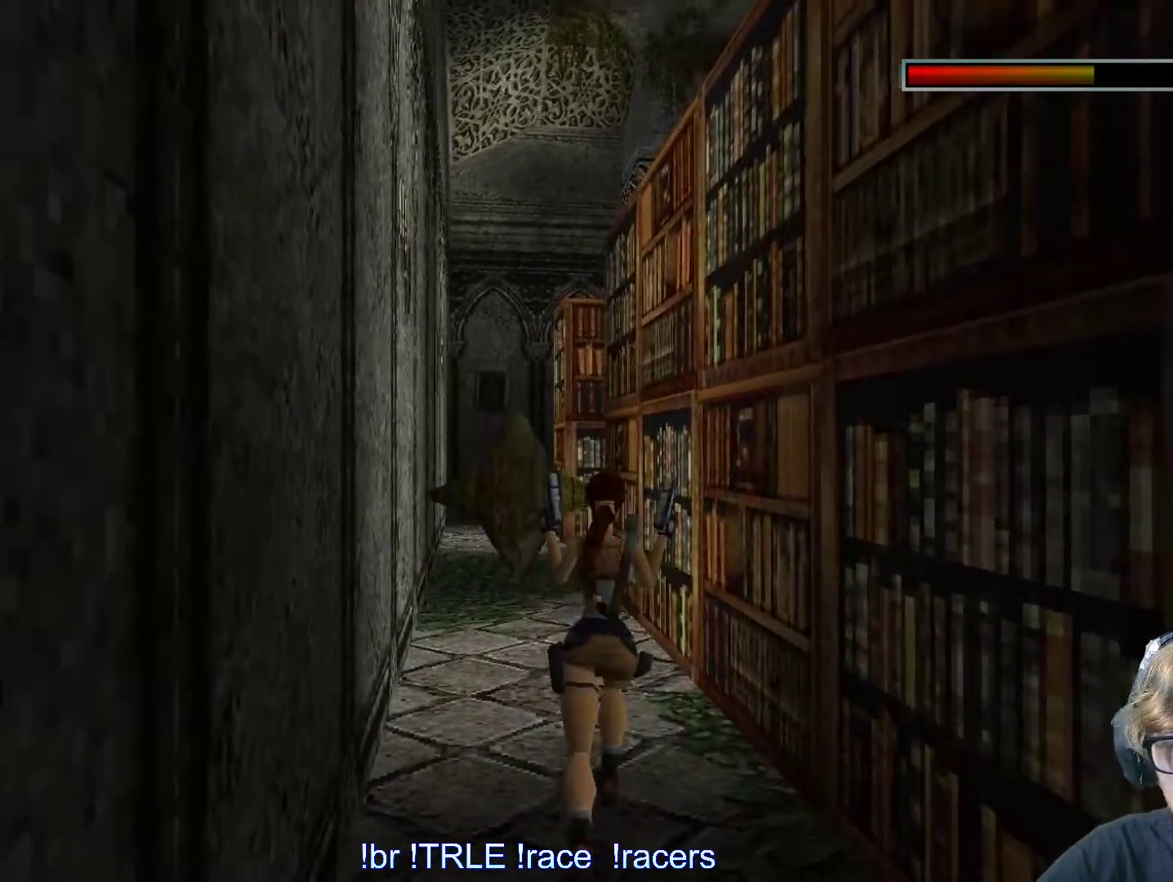
{"keys": ["alt", "right", "up"], "events": [[17, "right", "up"], [50, "alt", "down"], [117, "right", "down"], [284, "right", "up"], [334, "right", "down"]]}
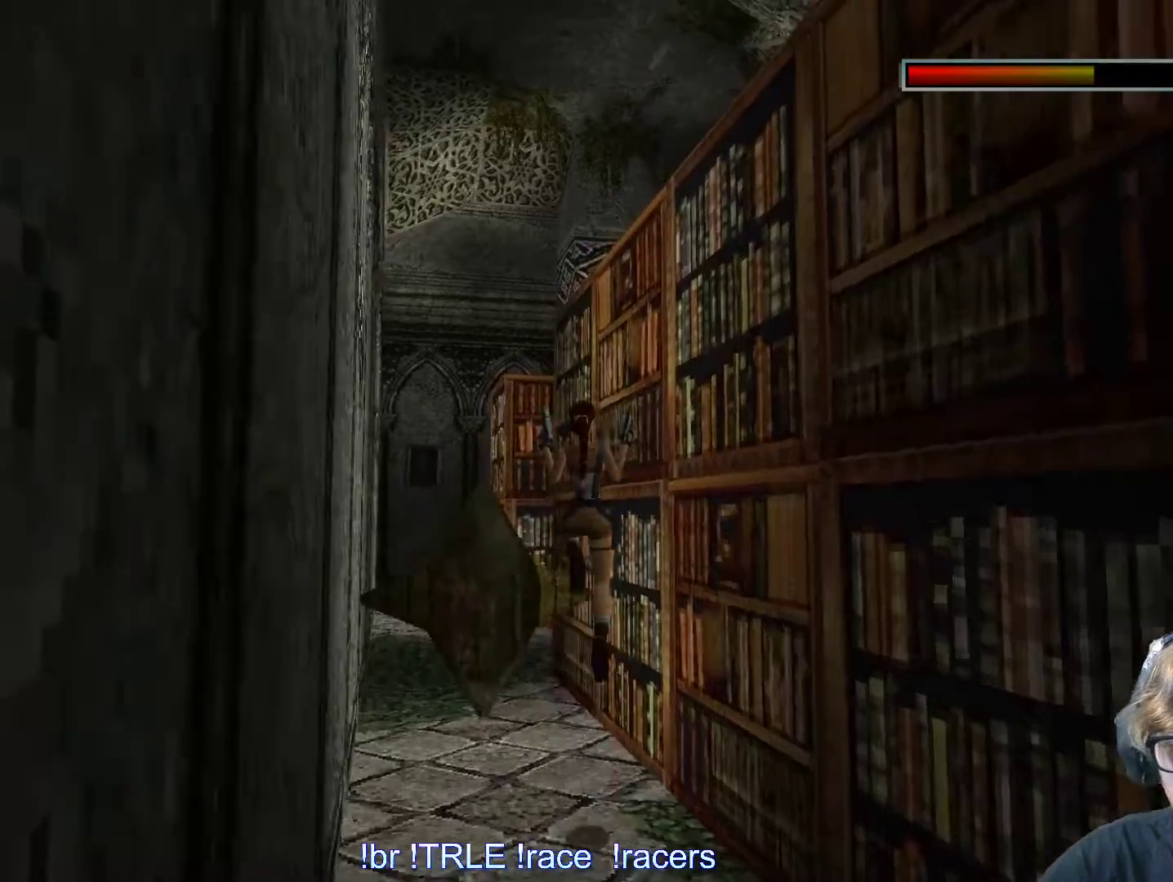
{"keys": ["up"], "events": [[84, "alt", "up"], [84, "right", "up"]]}
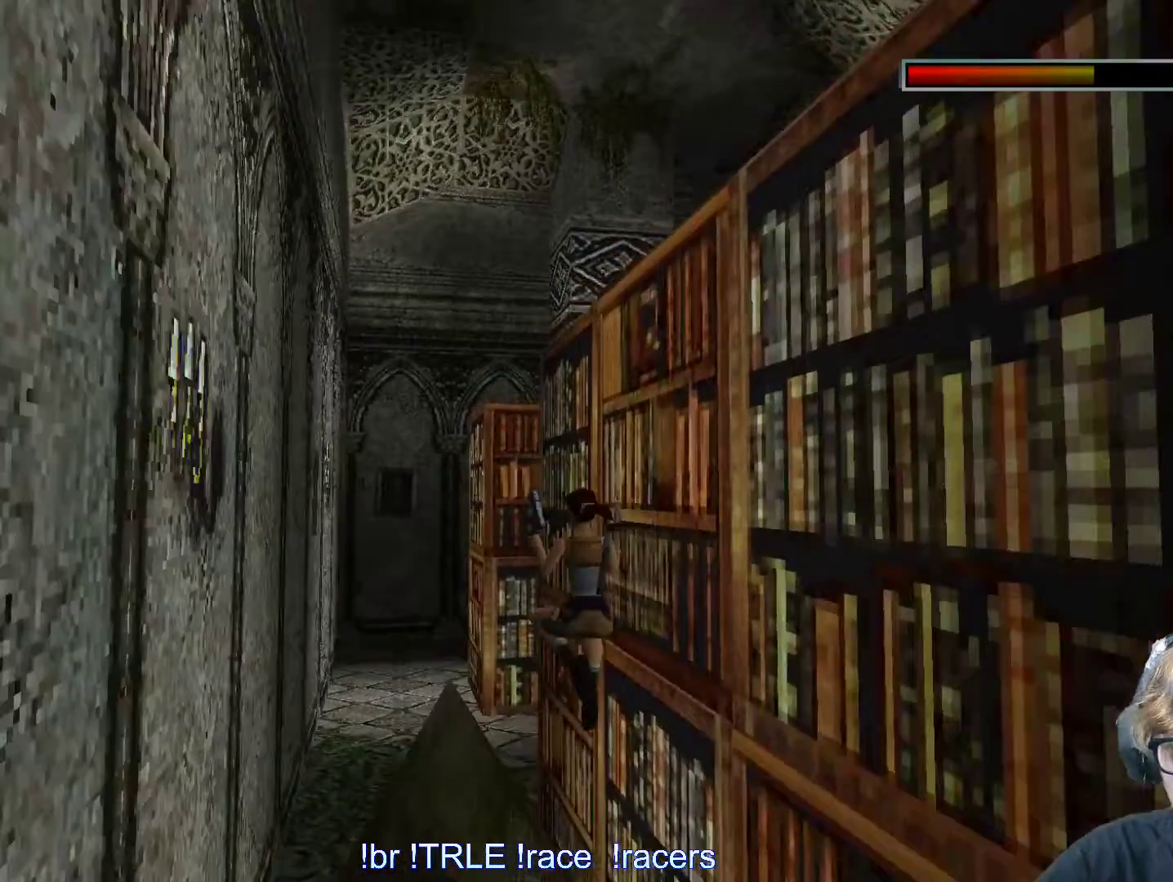
{"keys": ["right", "up"], "events": [[417, "right", "down"]]}
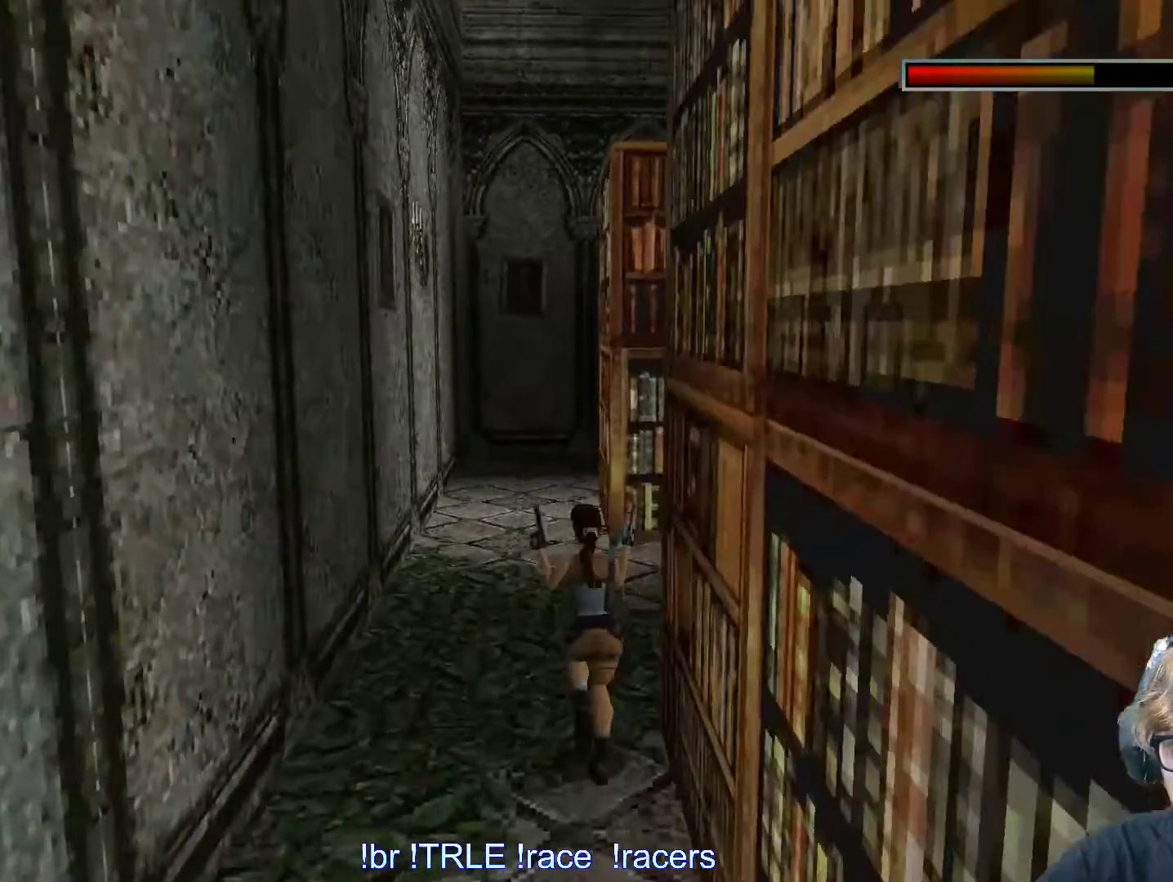
{"keys": ["right", "up"], "events": [[67, "right", "up"], [250, "right", "down"]]}
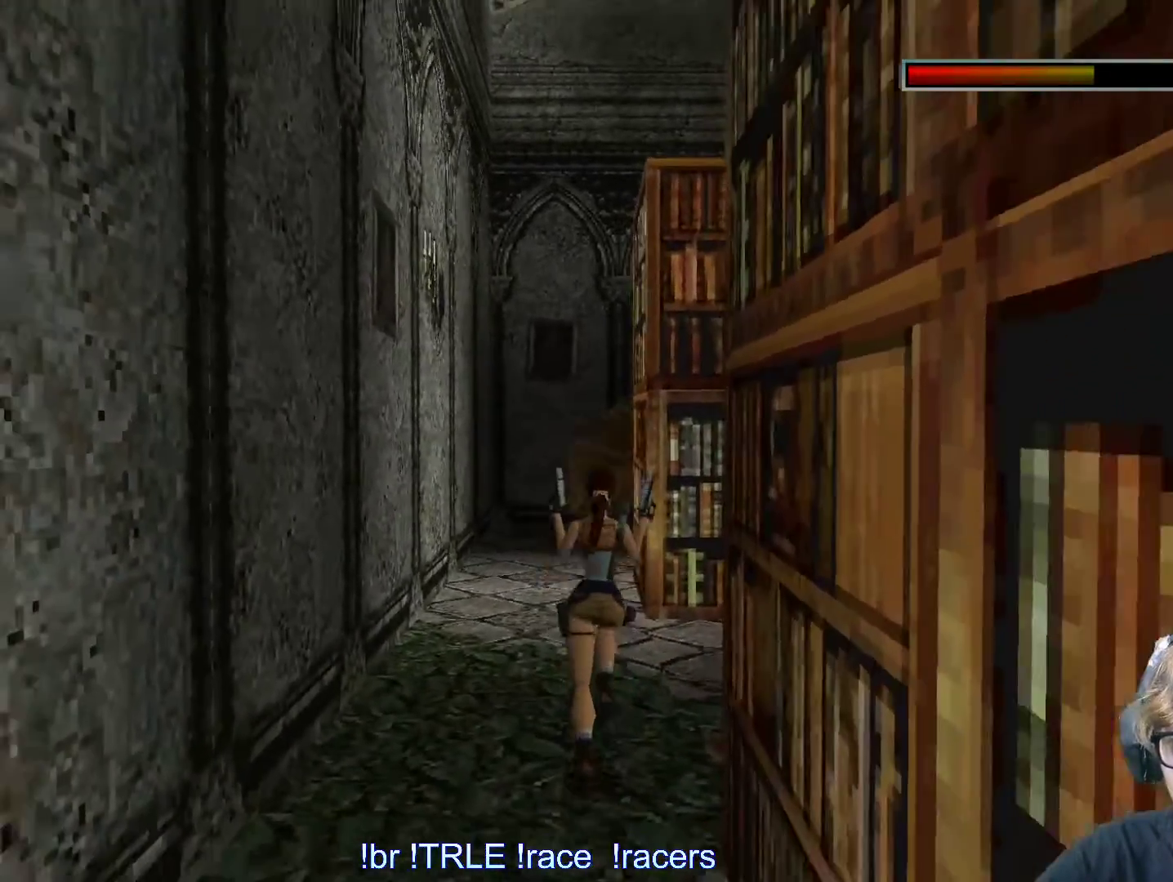
{"keys": ["right", "up"], "events": [[350, "right", "up"], [450, "right", "down"]]}
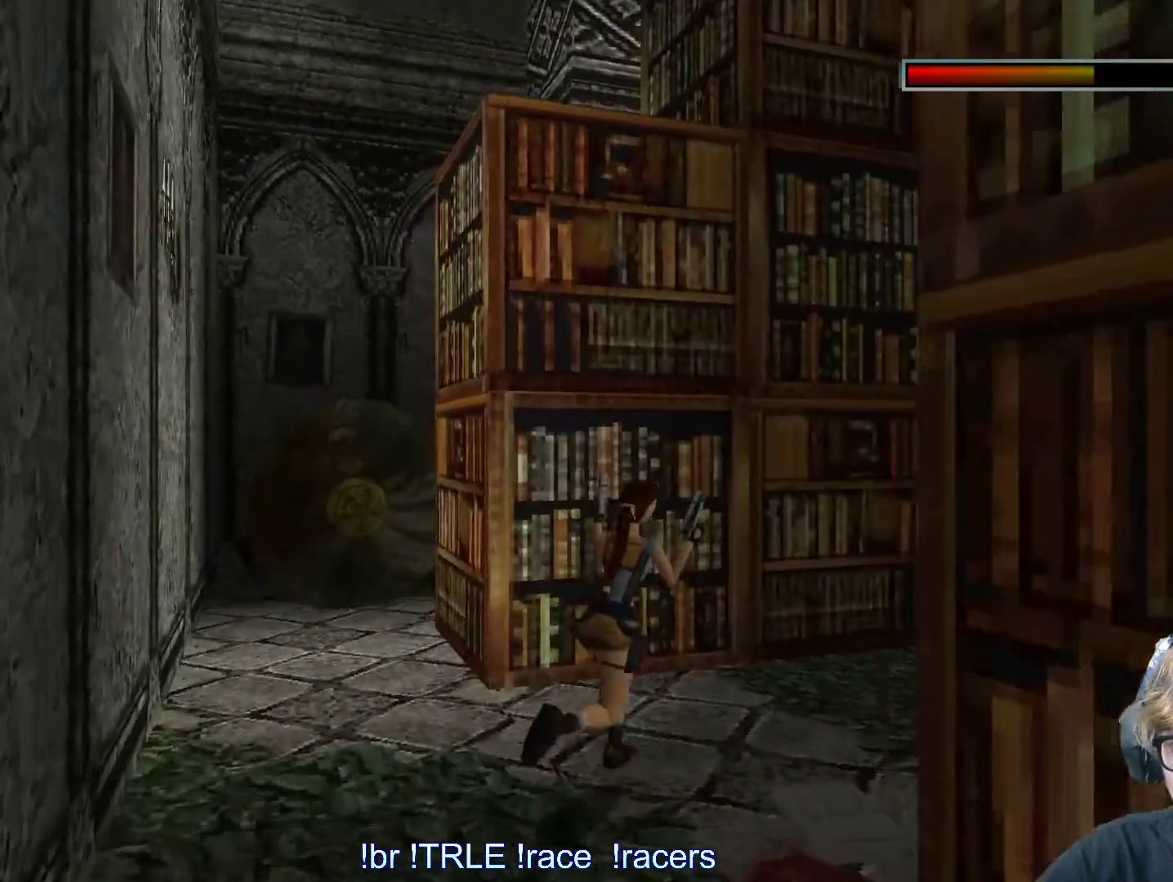
{"keys": [], "events": [[150, "up", "up"], [467, "right", "up"]]}
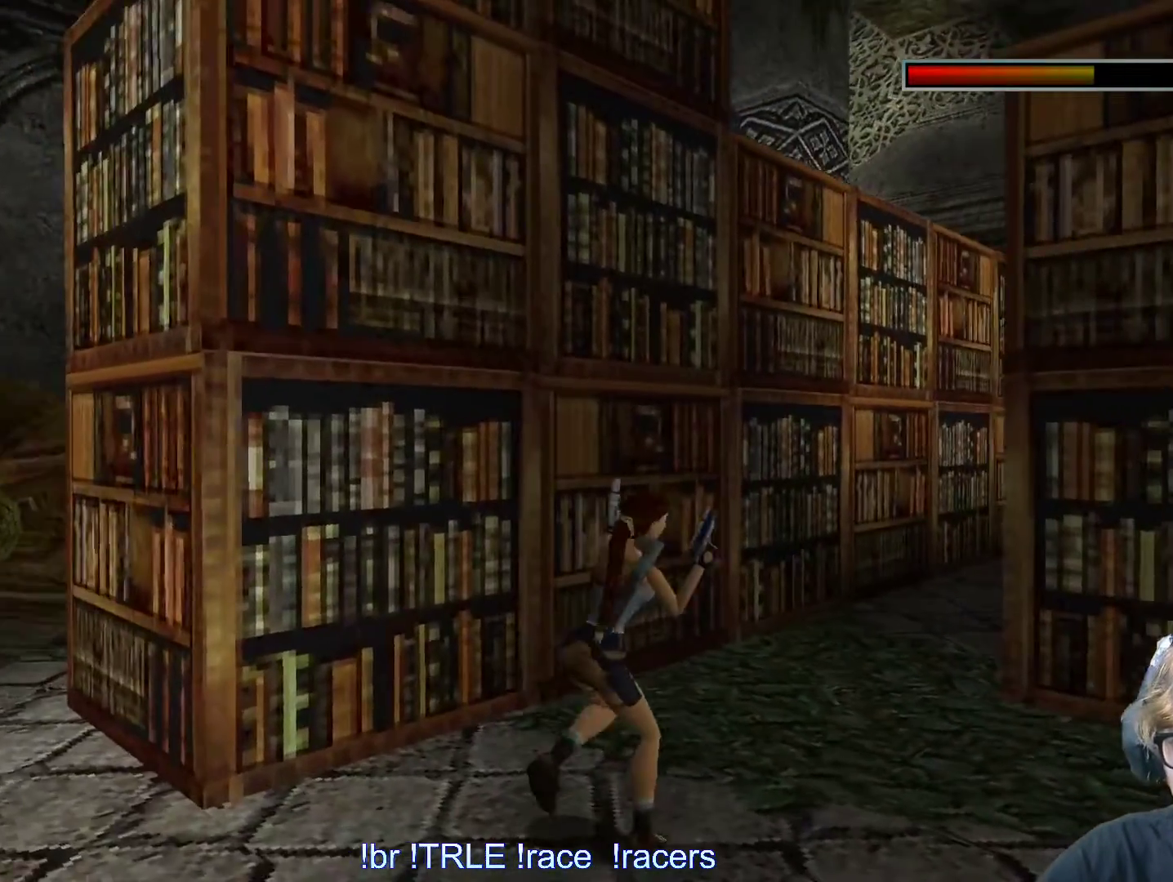
{"keys": ["right"], "events": [[200, "right", "down"]]}
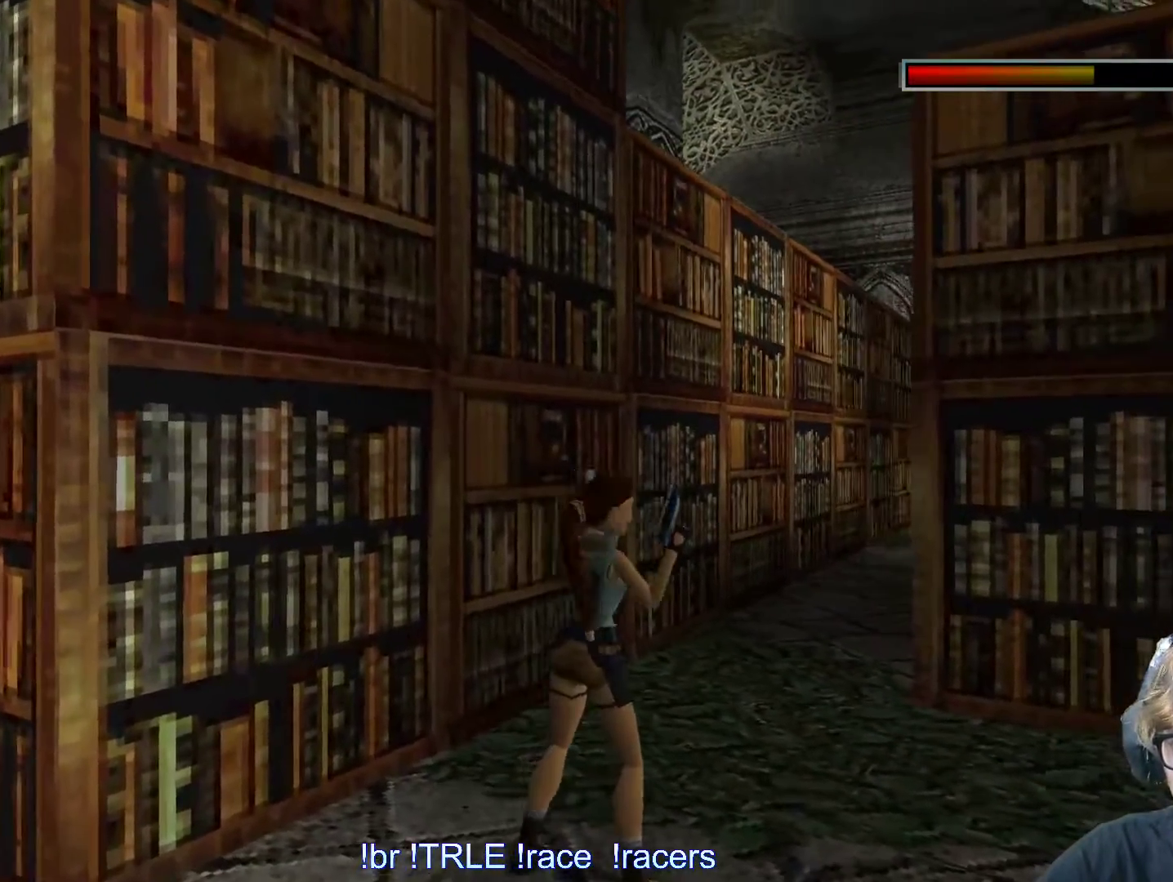
{"keys": ["look"], "events": [[217, "right", "up"], [350, "look", "down"]]}
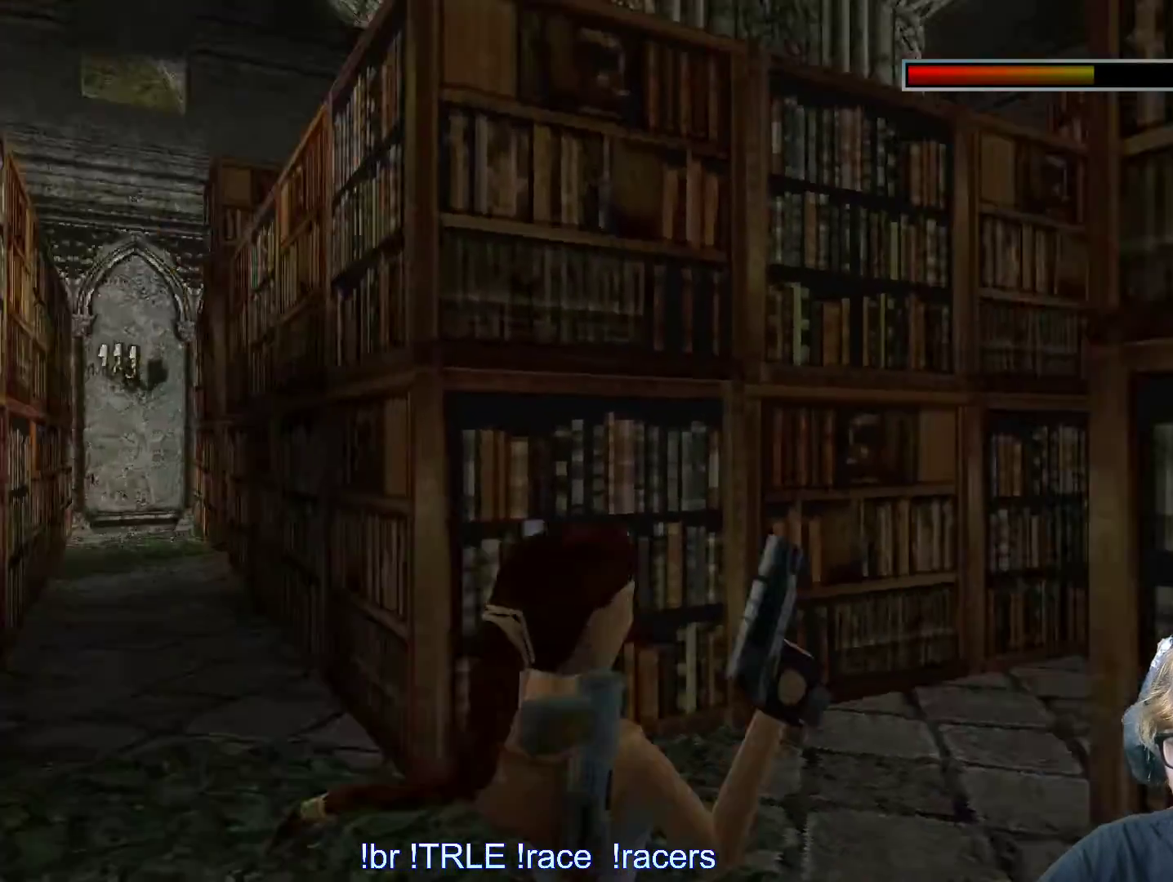
{"keys": ["look"], "events": [[50, "up", "down"], [234, "up", "up"]]}
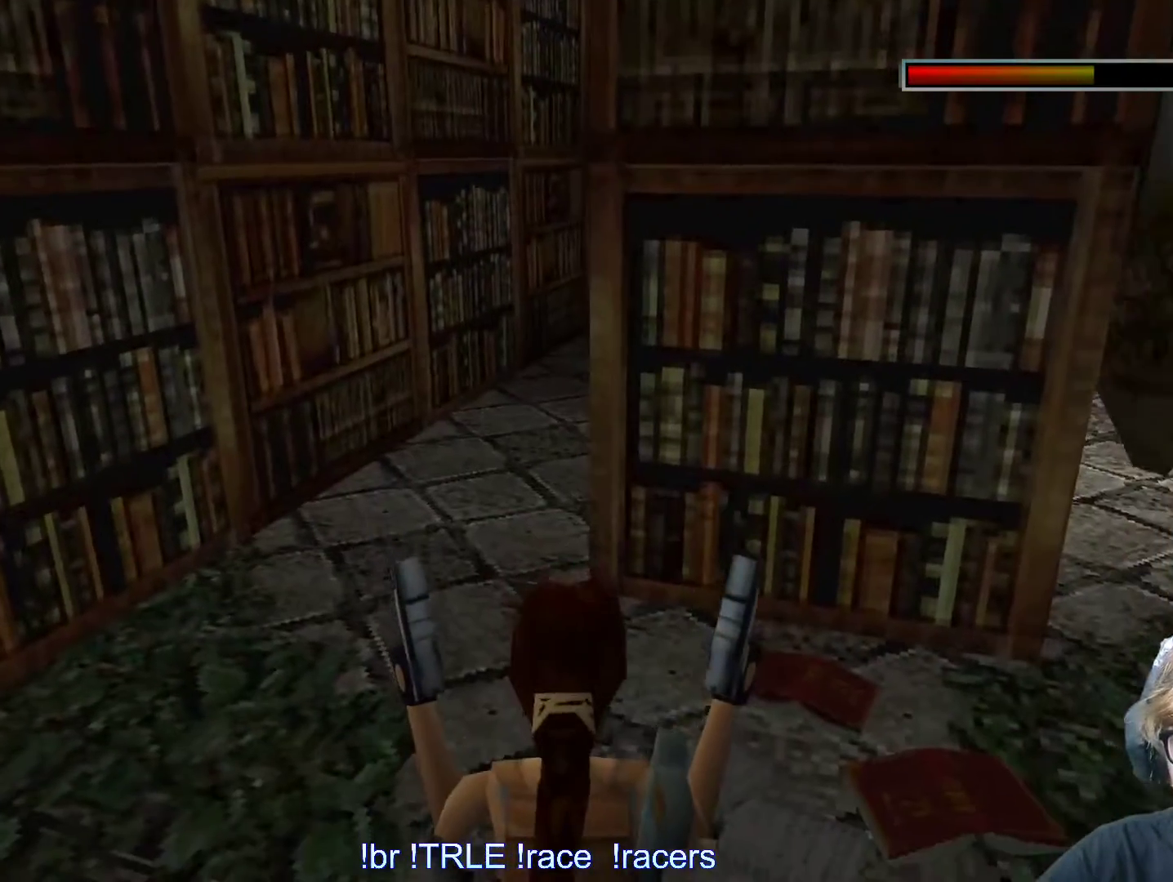
{"keys": ["left", "look"], "events": [[250, "left", "down"]]}
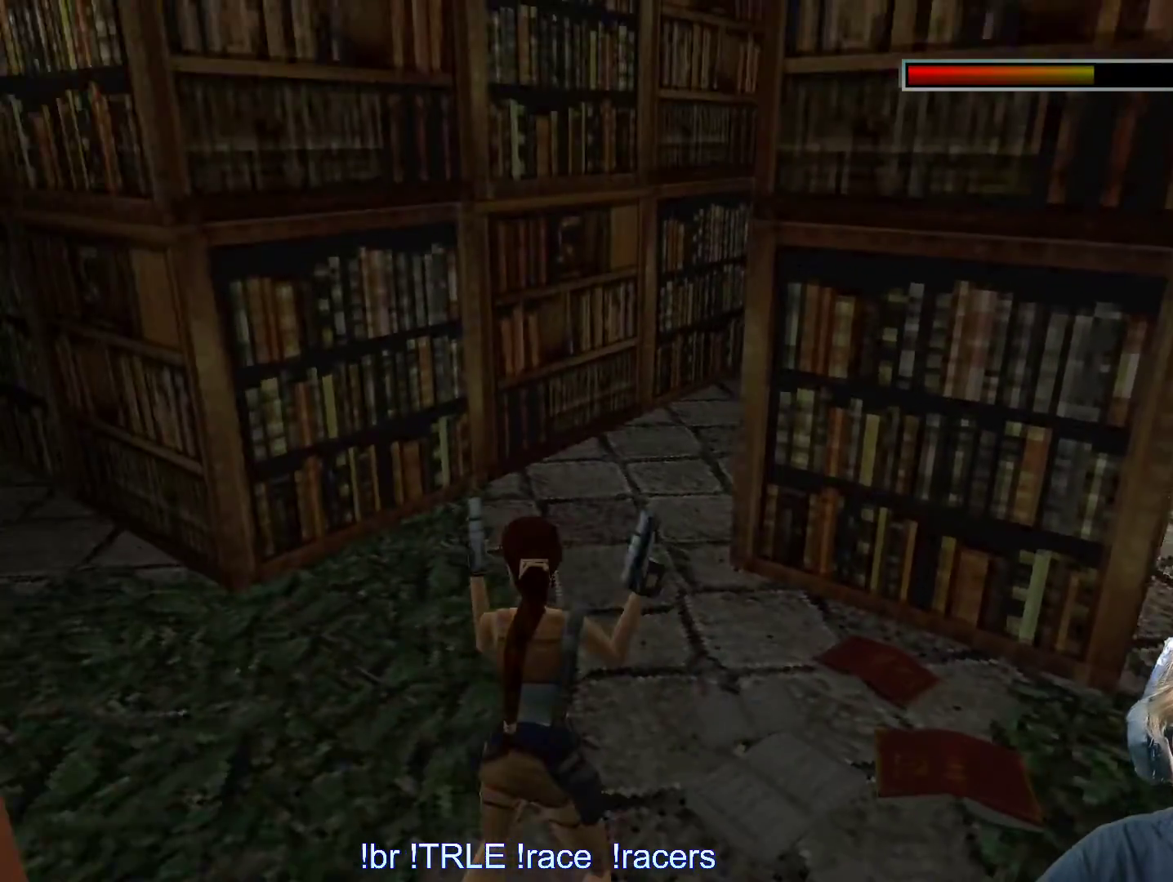
{"keys": ["look"], "events": [[117, "left", "up"]]}
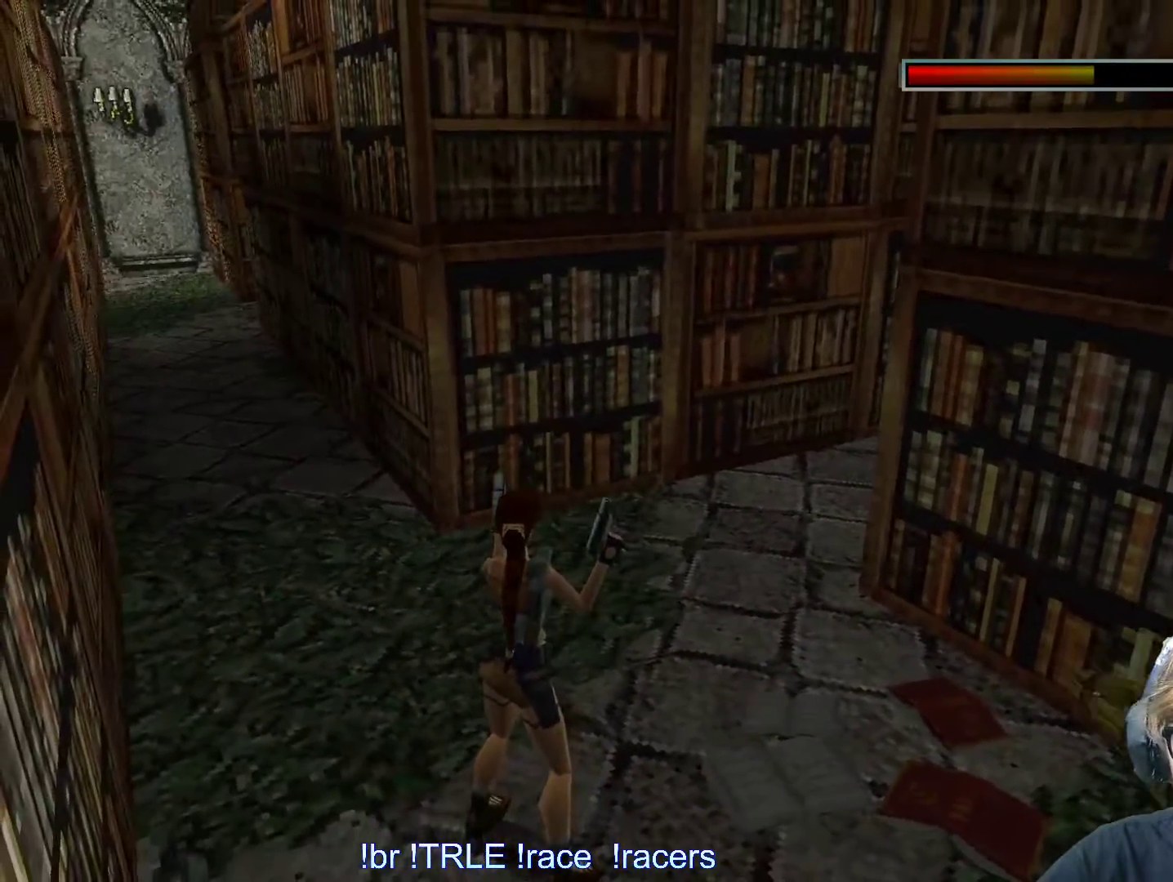
{"keys": ["look"], "events": []}
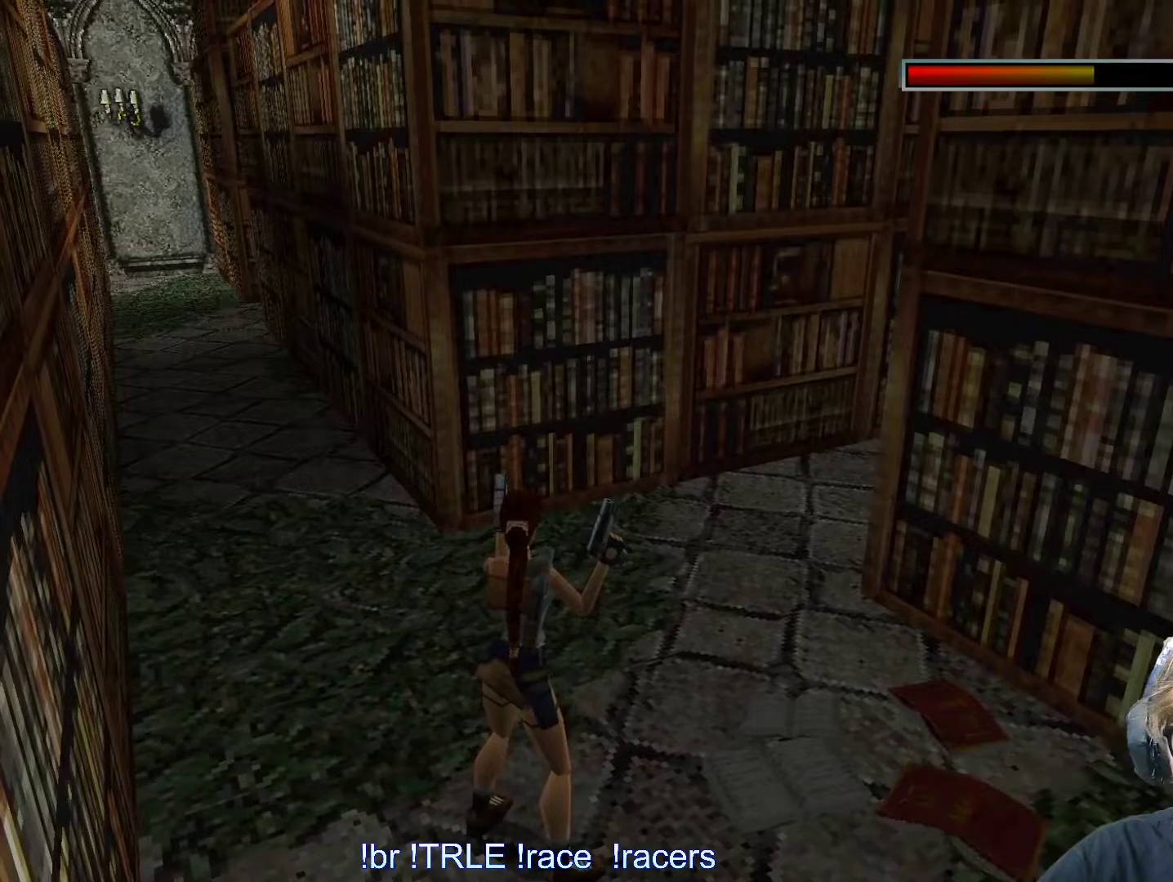
{"keys": ["look"], "events": []}
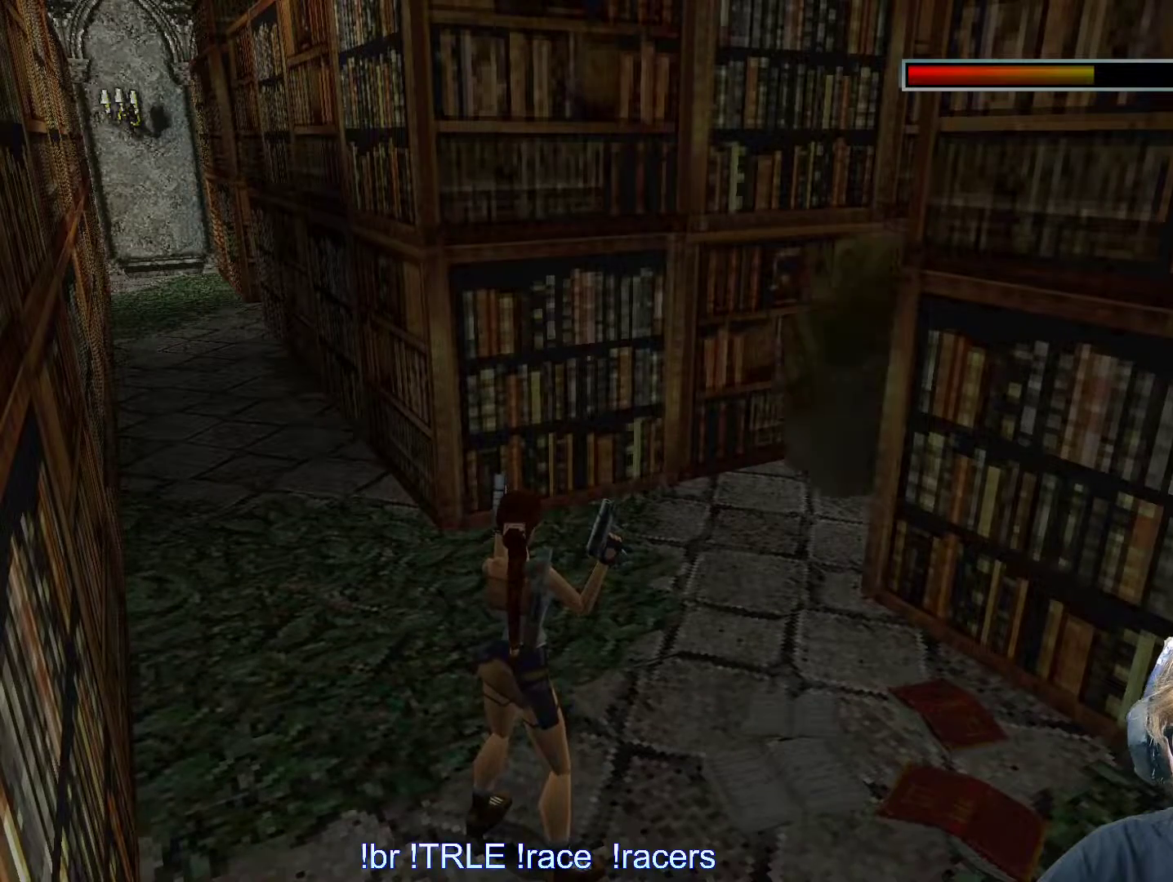
{"keys": ["look"], "events": []}
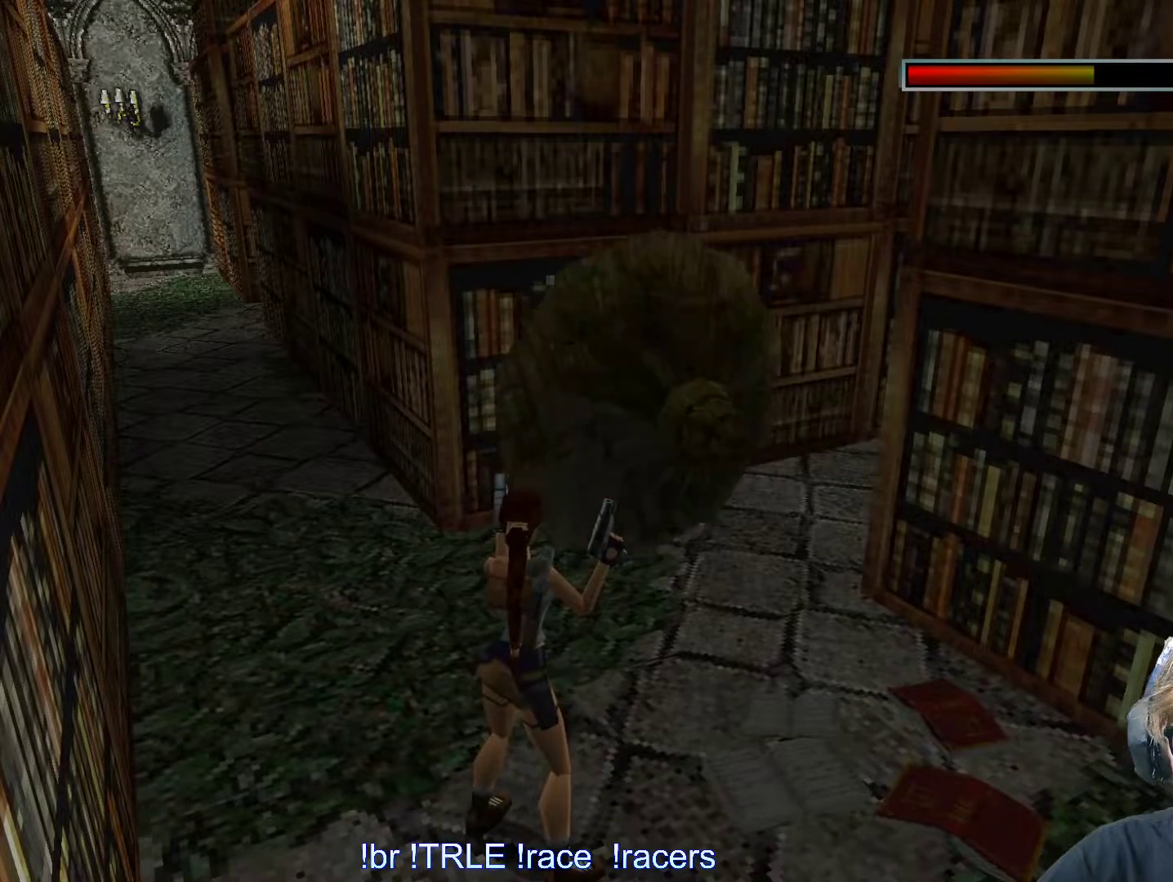
{"keys": ["look"], "events": []}